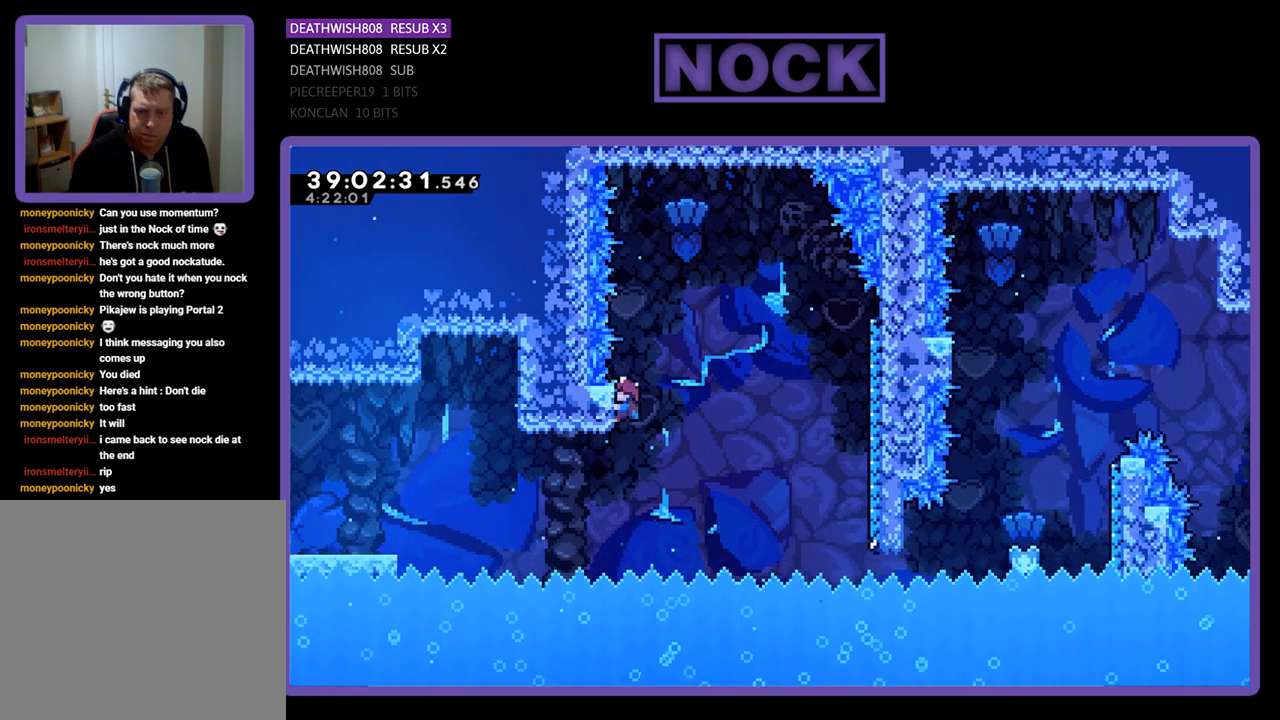
Gameplay with a controller (PlayStation layout); each line is a JSON object with the inputs held at the frame after it. "events" lists button and stick changes between this image and that frame as [ms after this image, input, new state], when the widget could be followed in between. Not read: left_stick right_stick.
{"buttons": ["R2"], "events": []}
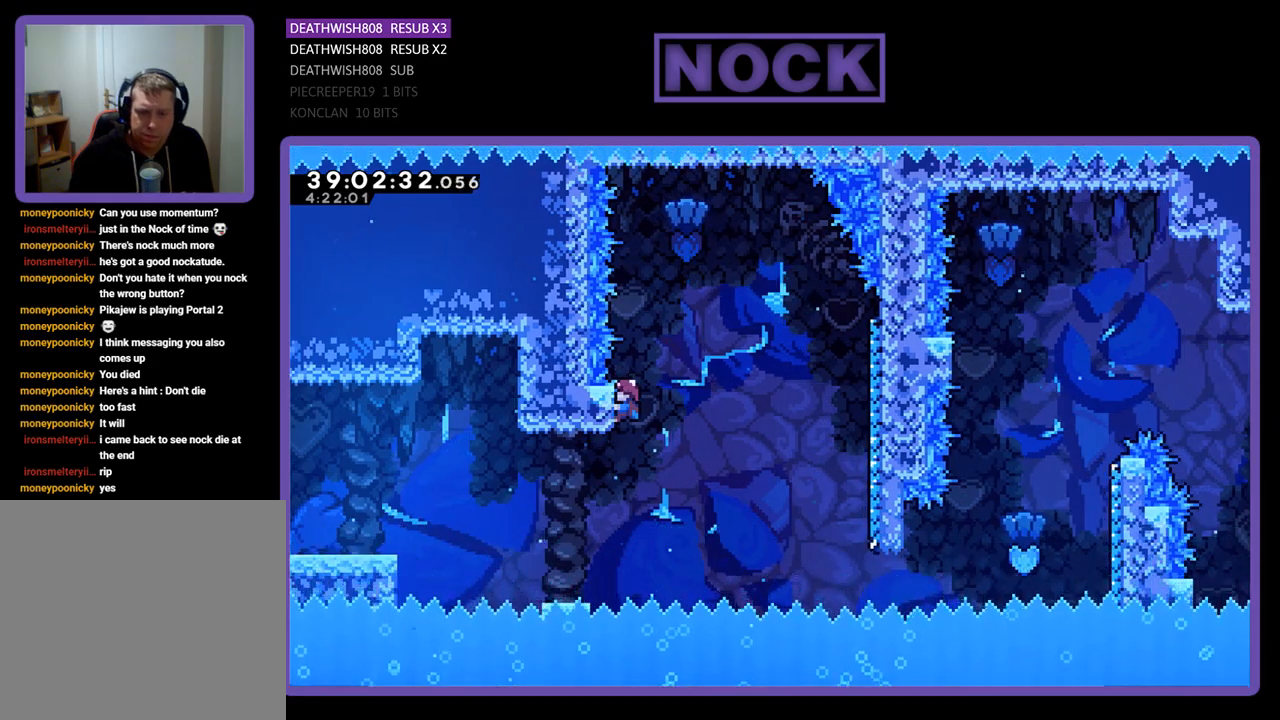
{"buttons": ["R2", "DPAD_RIGHT"], "events": [[200, "DPAD_RIGHT", "down"], [233, "CROSS", "down"], [467, "CROSS", "up"]]}
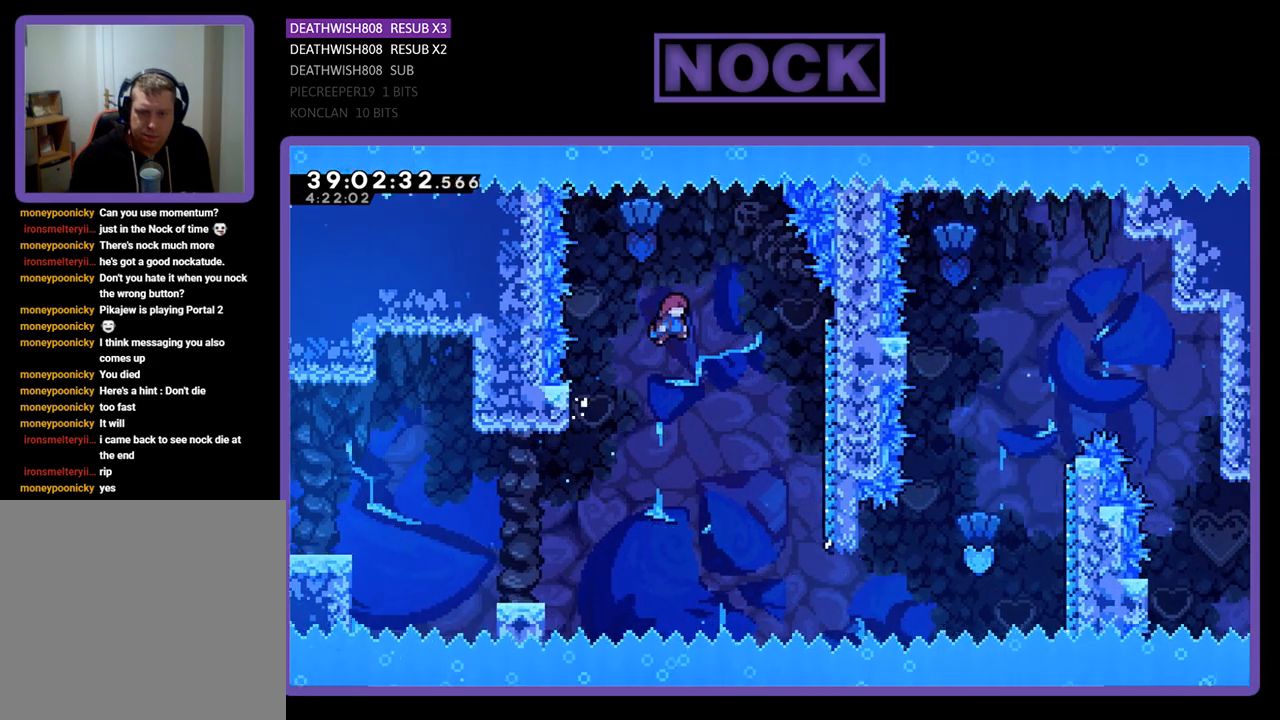
{"buttons": ["R2", "DPAD_RIGHT"], "events": [[67, "DPAD_RIGHT", "up"], [233, "DPAD_RIGHT", "down"]]}
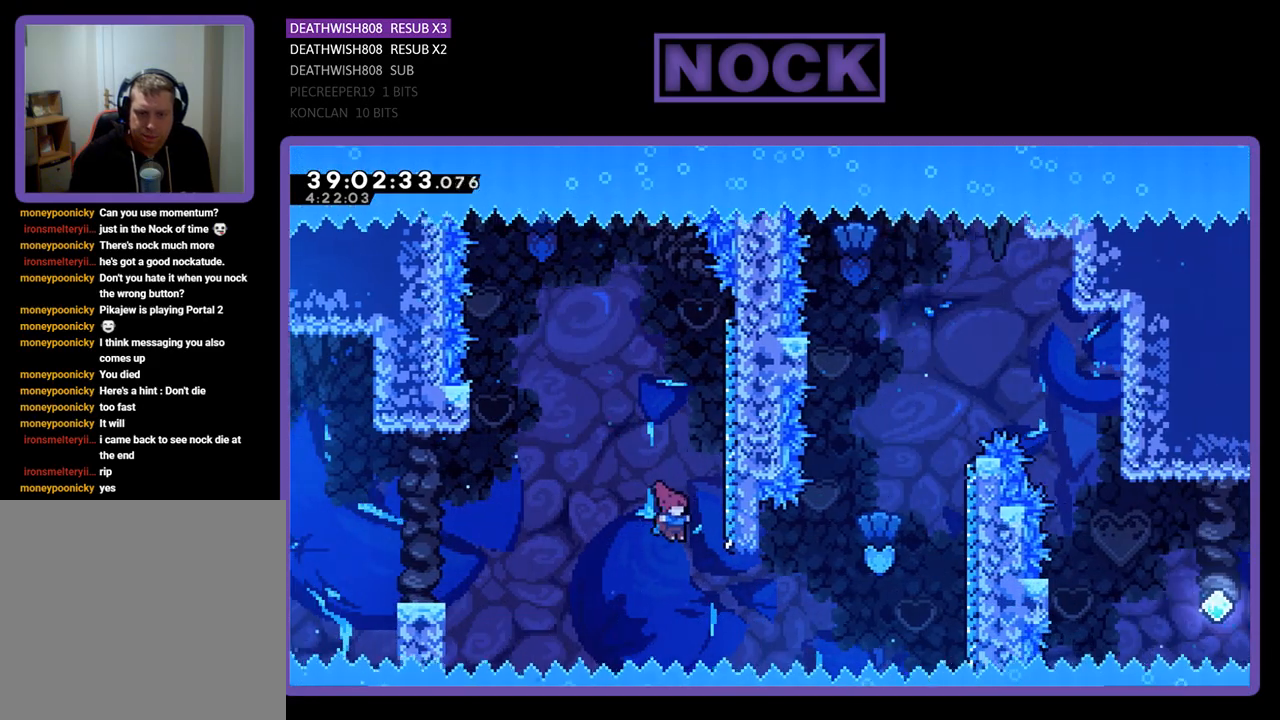
{"buttons": ["CIRCLE", "R2", "DPAD_UP", "DPAD_RIGHT"], "events": [[233, "CIRCLE", "down"], [233, "DPAD_UP", "down"]]}
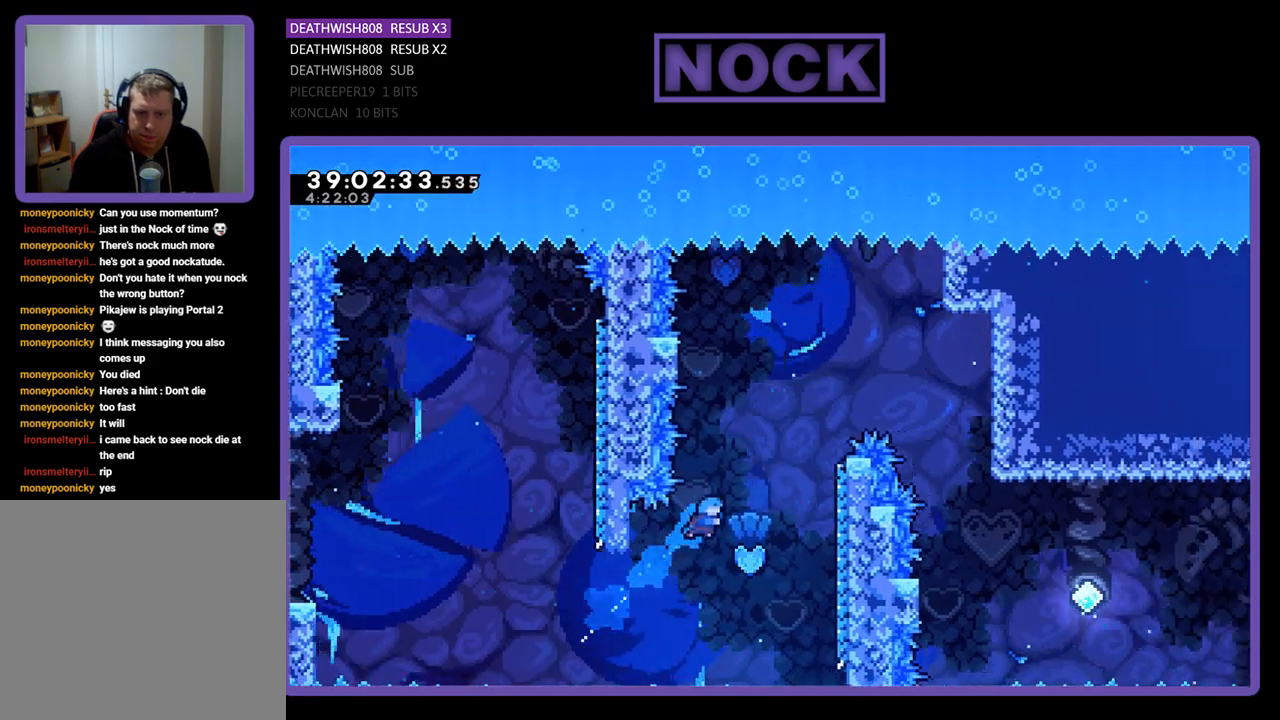
{"buttons": ["CIRCLE", "R2", "DPAD_UP", "DPAD_RIGHT"], "events": []}
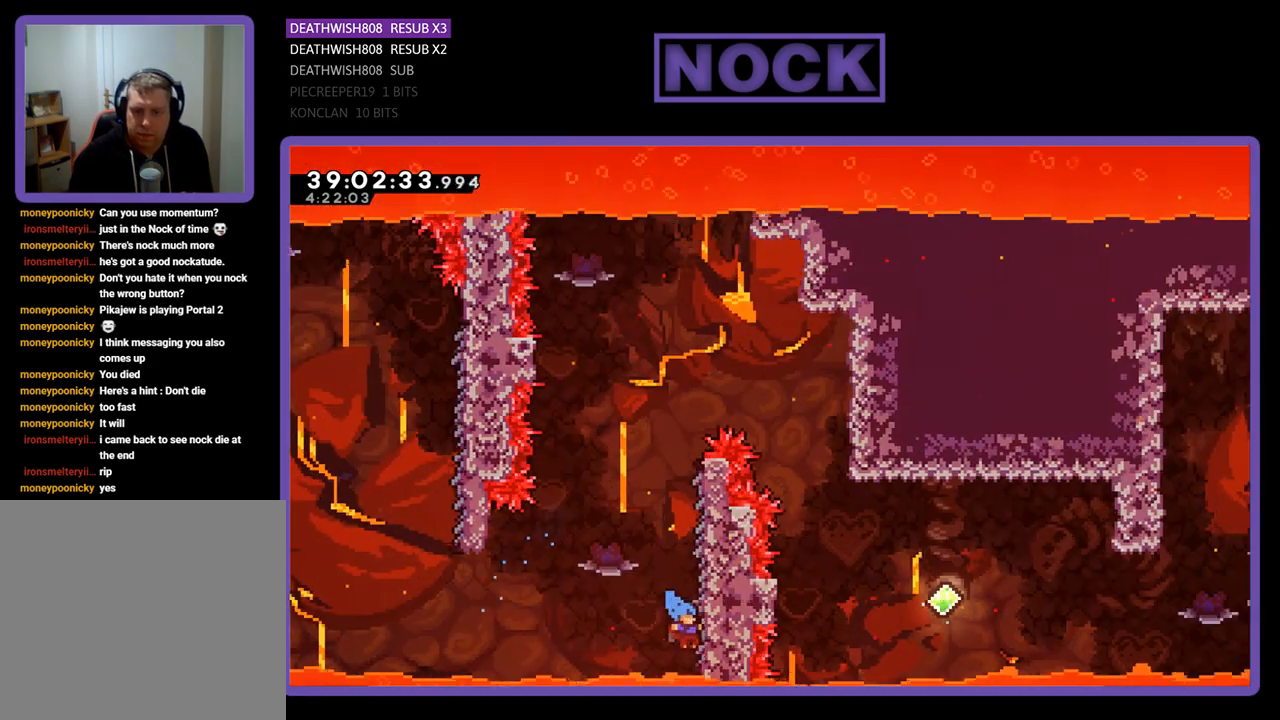
{"buttons": ["R2", "DPAD_UP"], "events": [[200, "CIRCLE", "up"], [300, "DPAD_RIGHT", "up"]]}
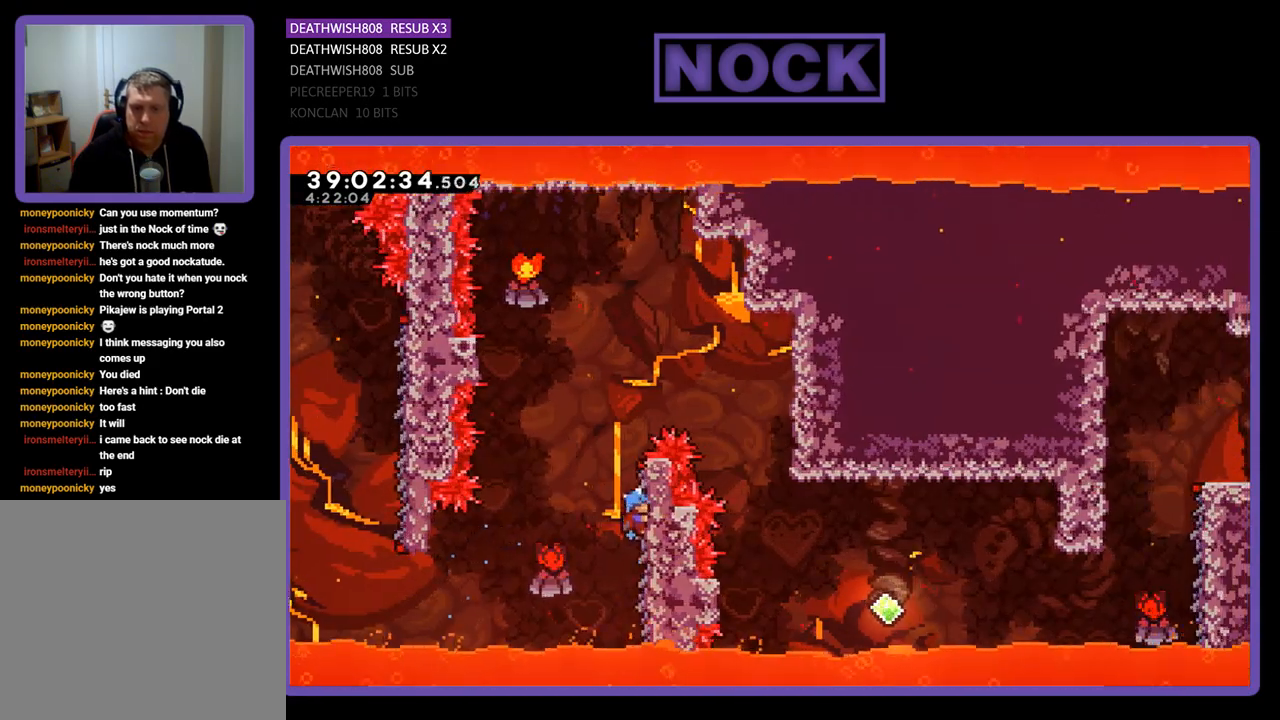
{"buttons": ["CROSS", "R2", "DPAD_UP", "DPAD_LEFT"], "events": [[133, "CROSS", "down"], [167, "DPAD_LEFT", "down"]]}
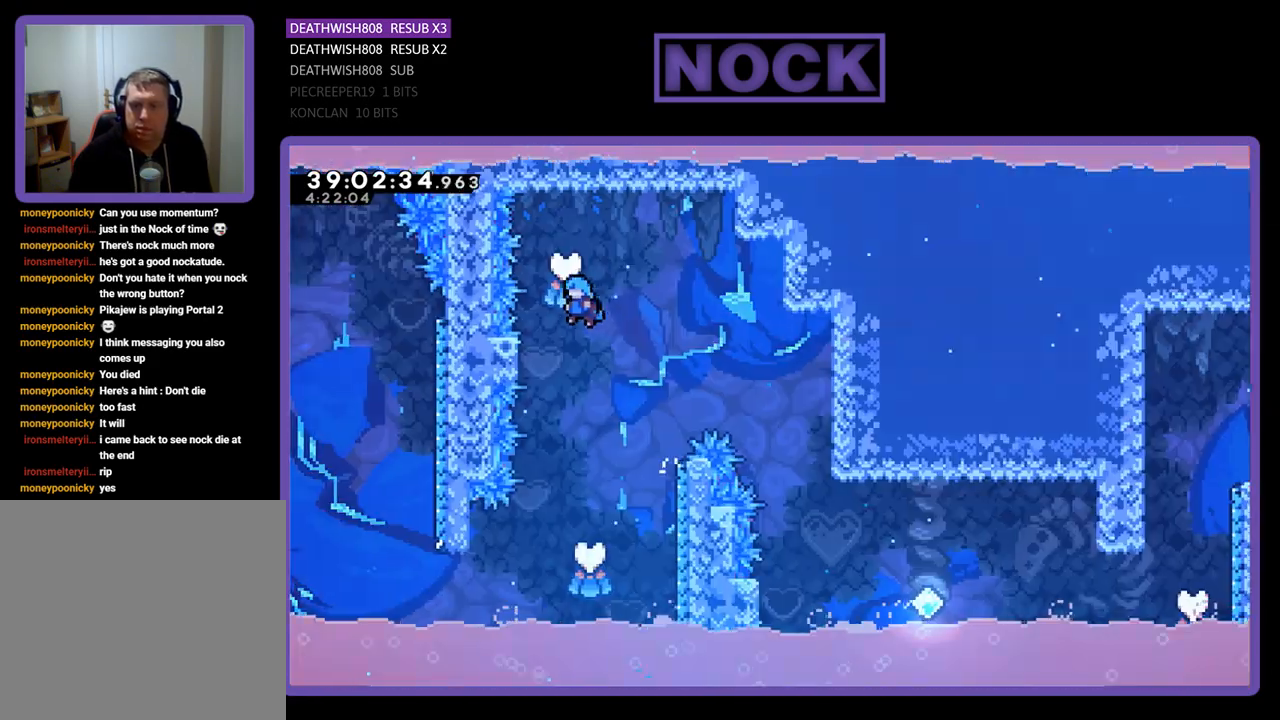
{"buttons": ["R2", "DPAD_LEFT"], "events": [[100, "CROSS", "up"], [100, "DPAD_LEFT", "up"], [233, "DPAD_UP", "up"], [467, "DPAD_LEFT", "down"]]}
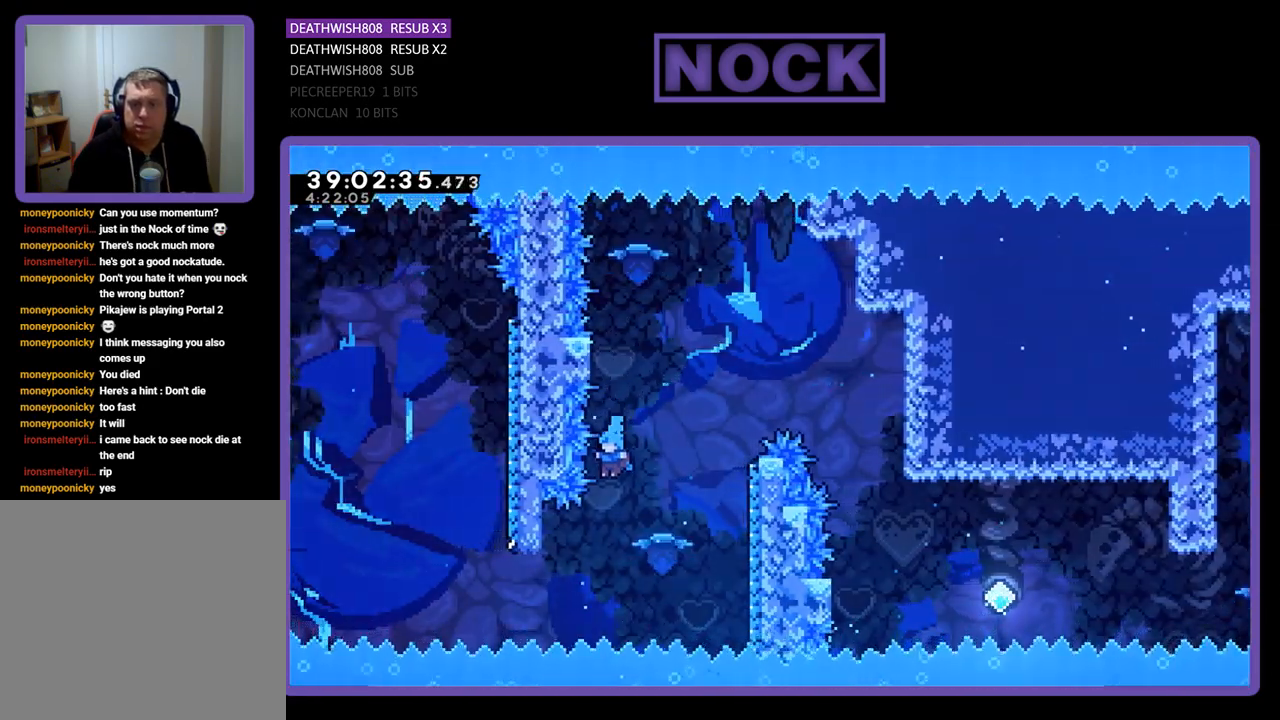
{"buttons": ["R2"], "events": [[67, "DPAD_UP", "down"], [167, "DPAD_LEFT", "up"], [267, "DPAD_UP", "up"]]}
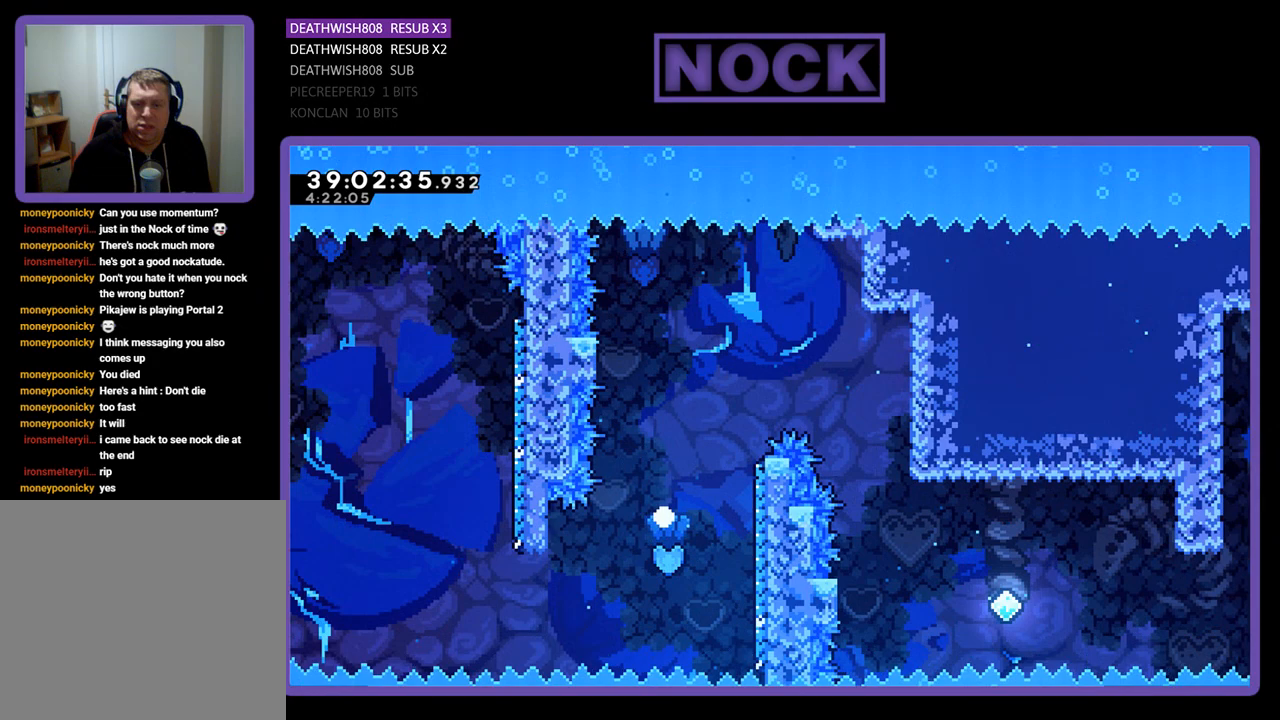
{"buttons": ["R2"], "events": []}
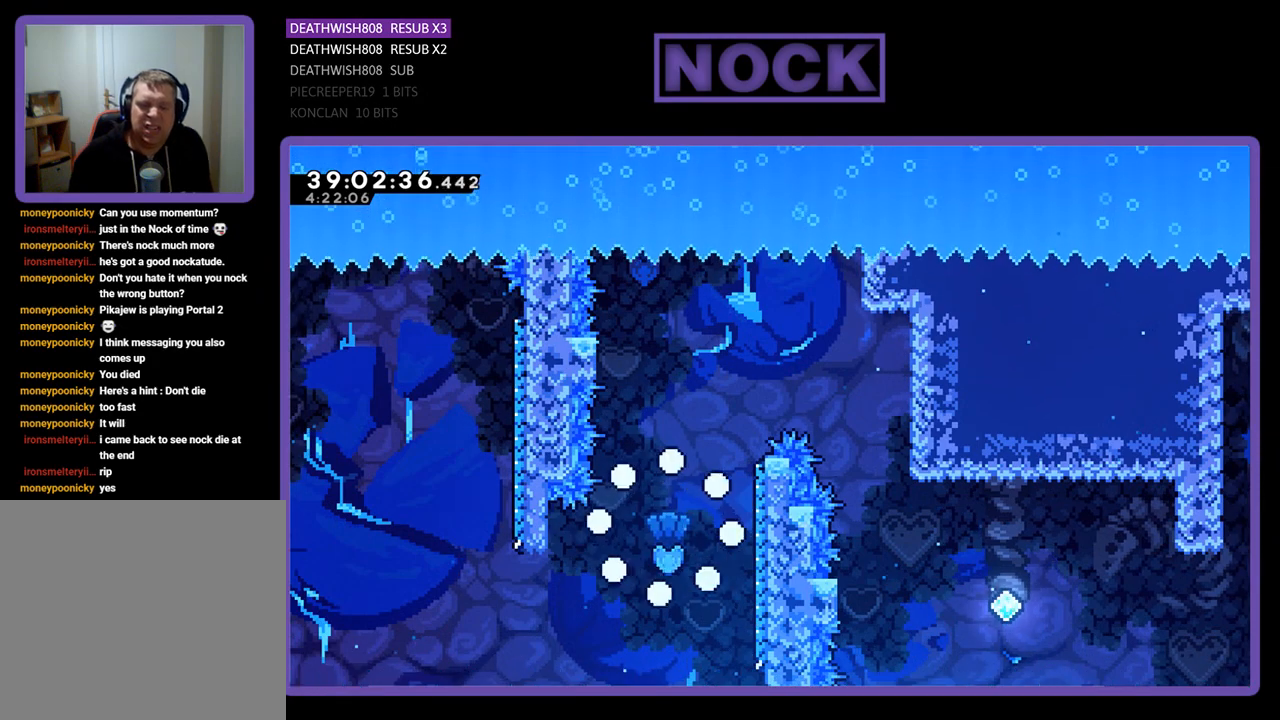
{"buttons": ["R2"], "events": [[133, "R2", "up"], [367, "R2", "down"]]}
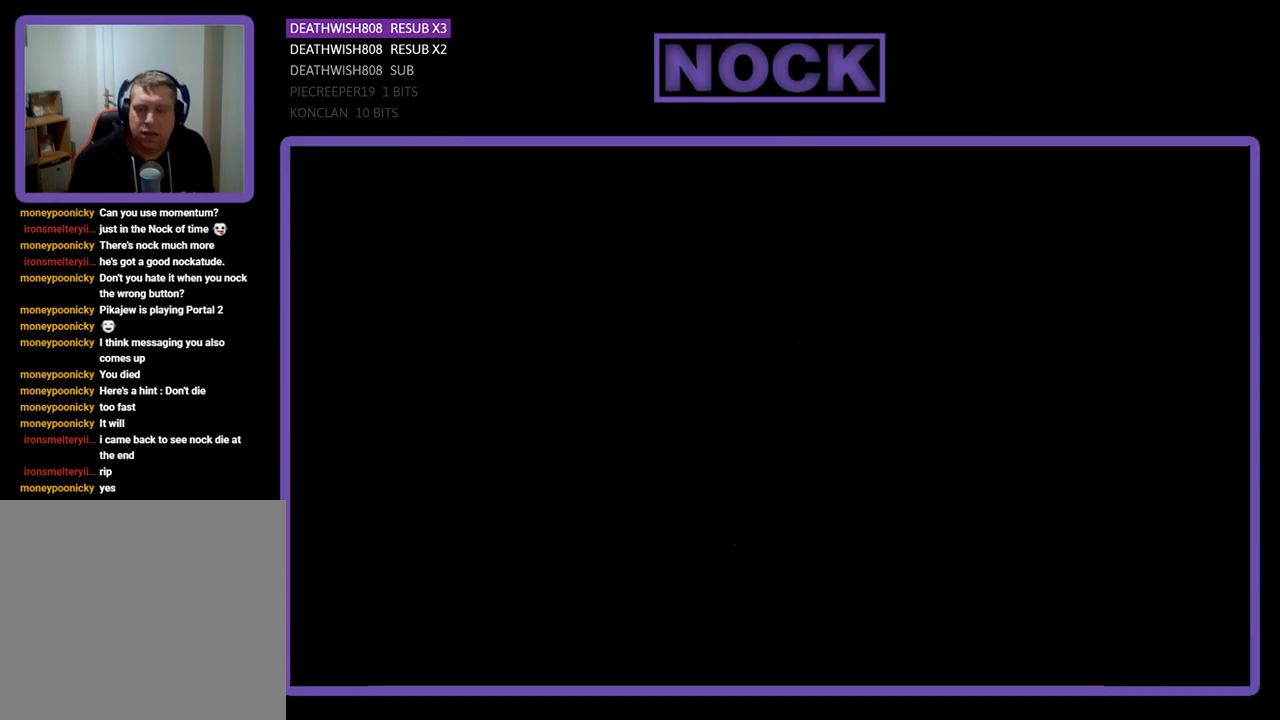
{"buttons": ["R2", "DPAD_RIGHT"], "events": [[467, "DPAD_RIGHT", "down"]]}
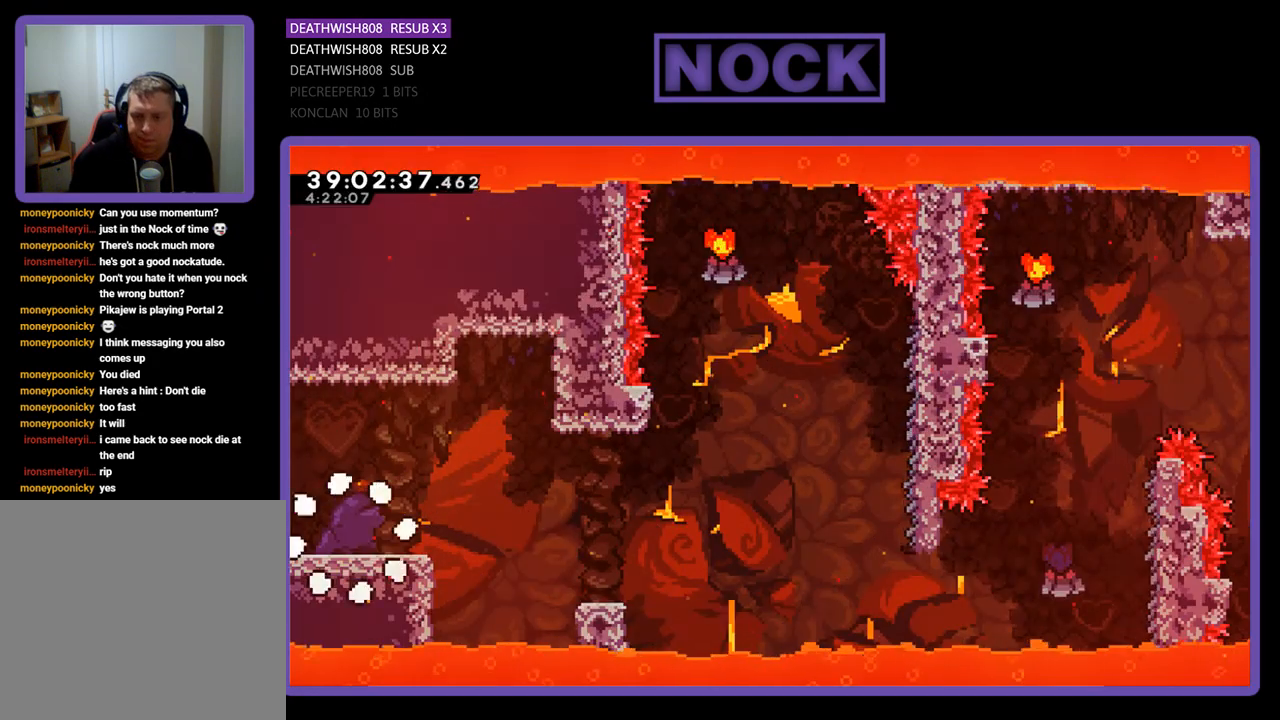
{"buttons": ["R2", "DPAD_RIGHT"], "events": []}
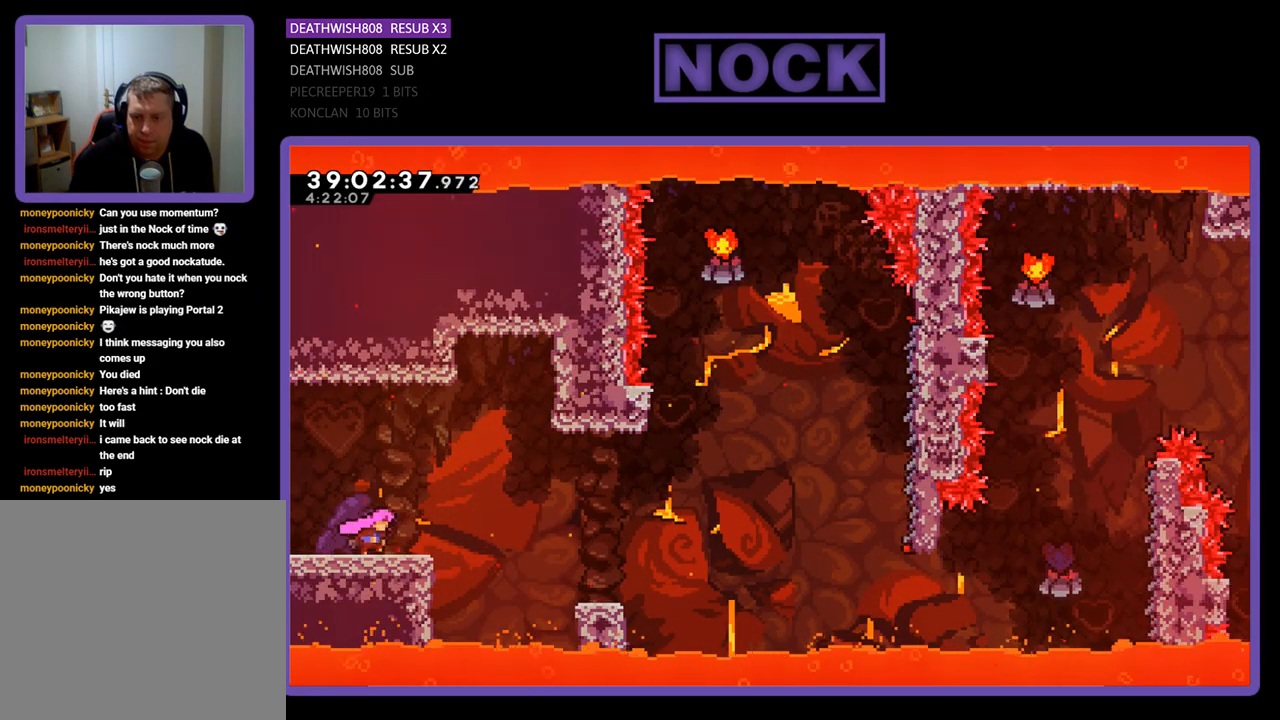
{"buttons": ["R2", "DPAD_RIGHT"], "events": [[200, "CROSS", "down"], [333, "CROSS", "up"]]}
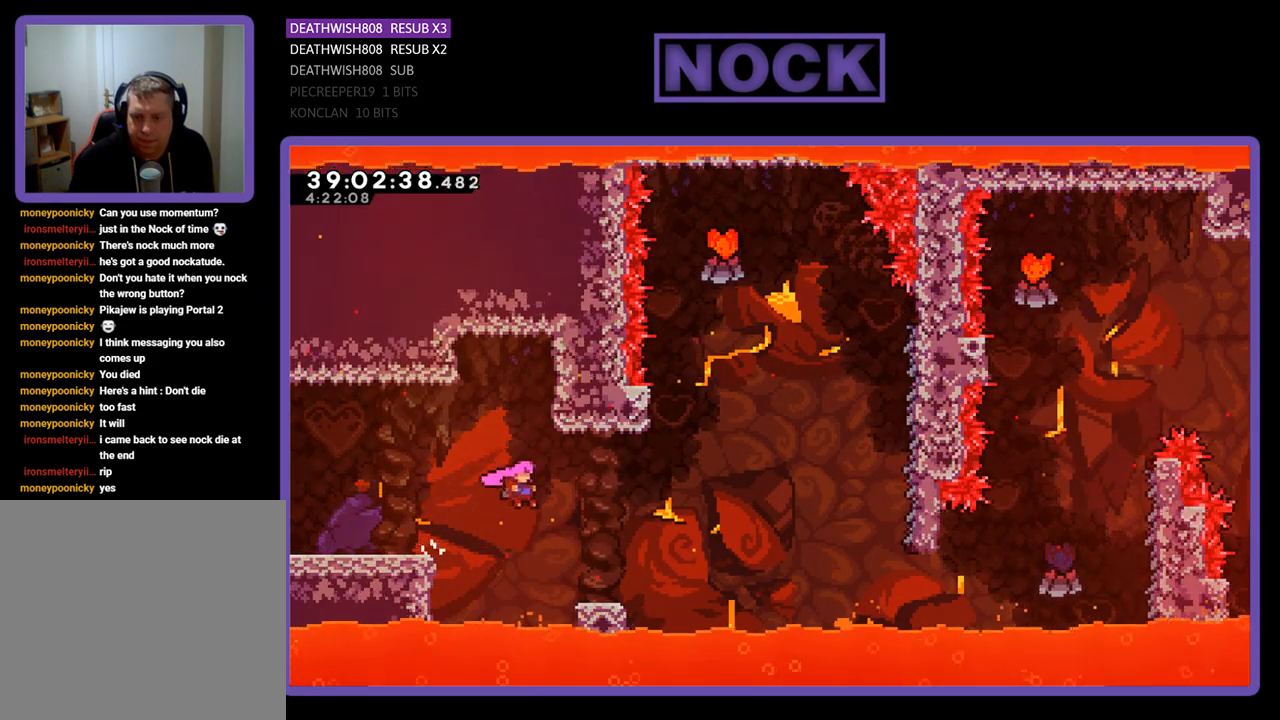
{"buttons": ["CROSS", "R2", "DPAD_UP", "DPAD_RIGHT"], "events": [[333, "DPAD_UP", "down"], [500, "CROSS", "down"]]}
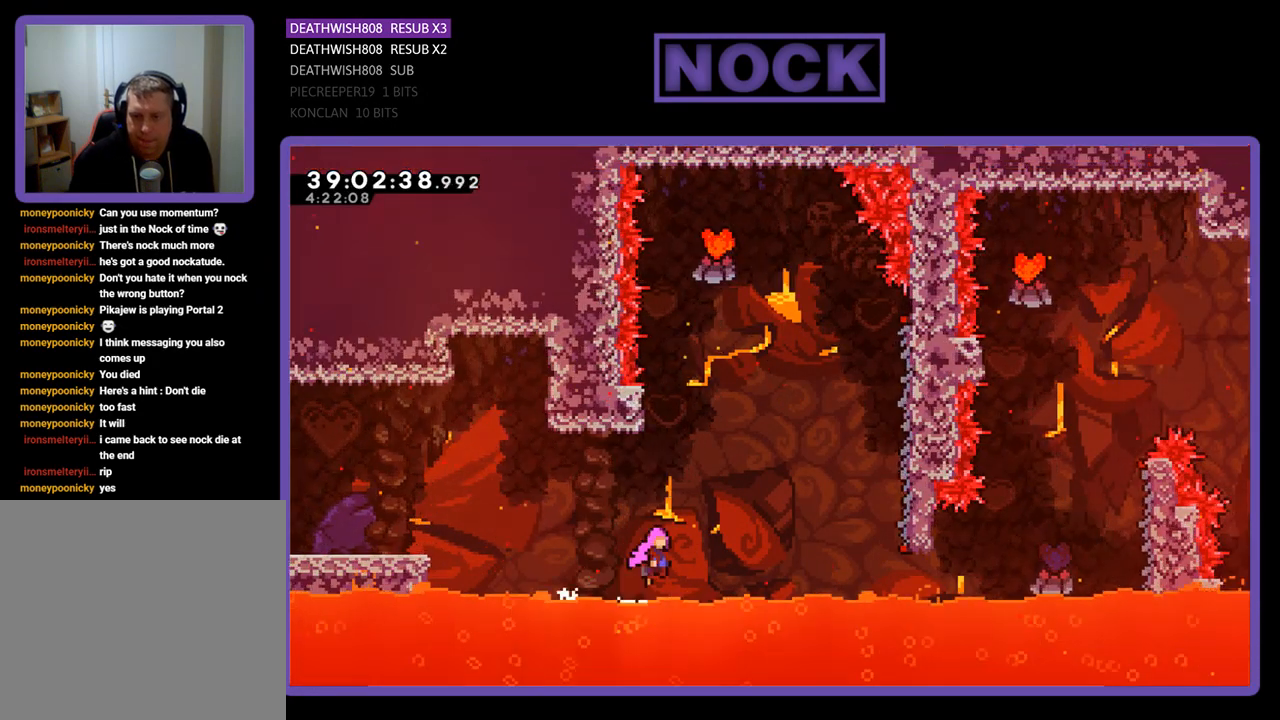
{"buttons": ["CIRCLE", "R2", "DPAD_UP", "DPAD_RIGHT"], "events": [[267, "CROSS", "up"], [333, "CIRCLE", "down"]]}
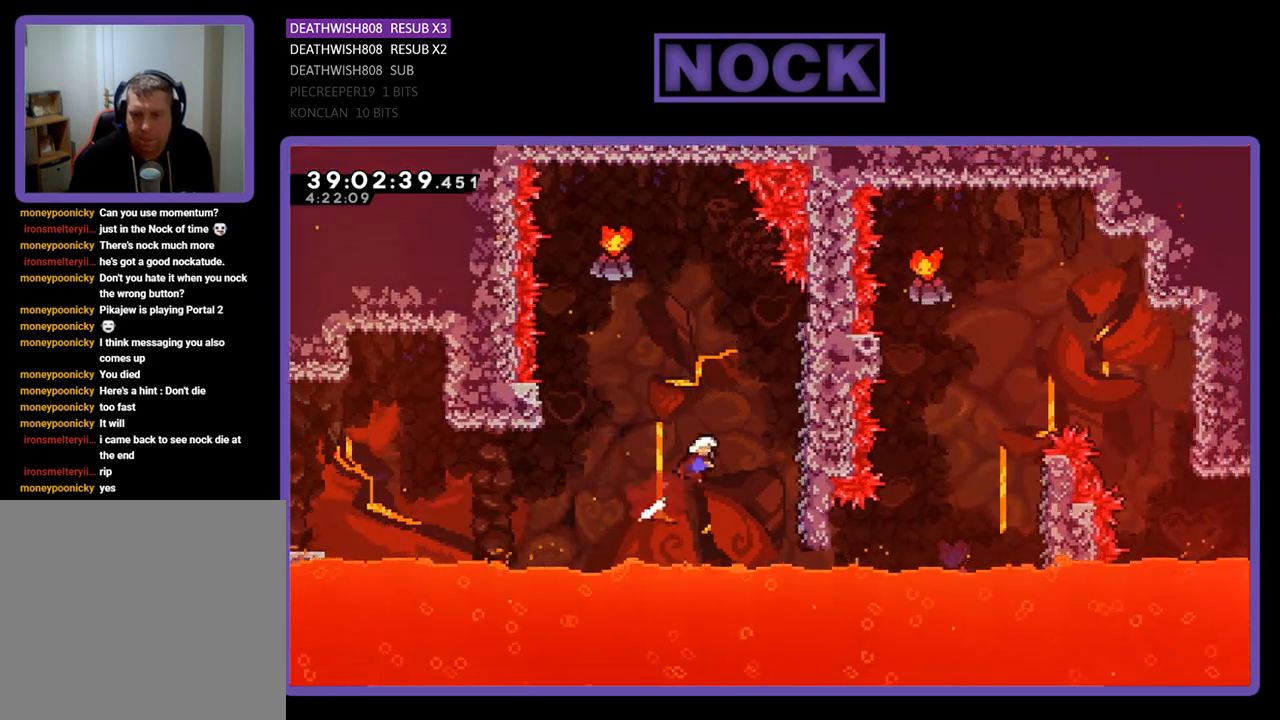
{"buttons": ["R2", "DPAD_UP", "DPAD_LEFT"], "events": [[33, "DPAD_UP", "up"], [100, "CIRCLE", "up"], [433, "DPAD_RIGHT", "up"], [433, "DPAD_UP", "down"], [467, "DPAD_LEFT", "down"]]}
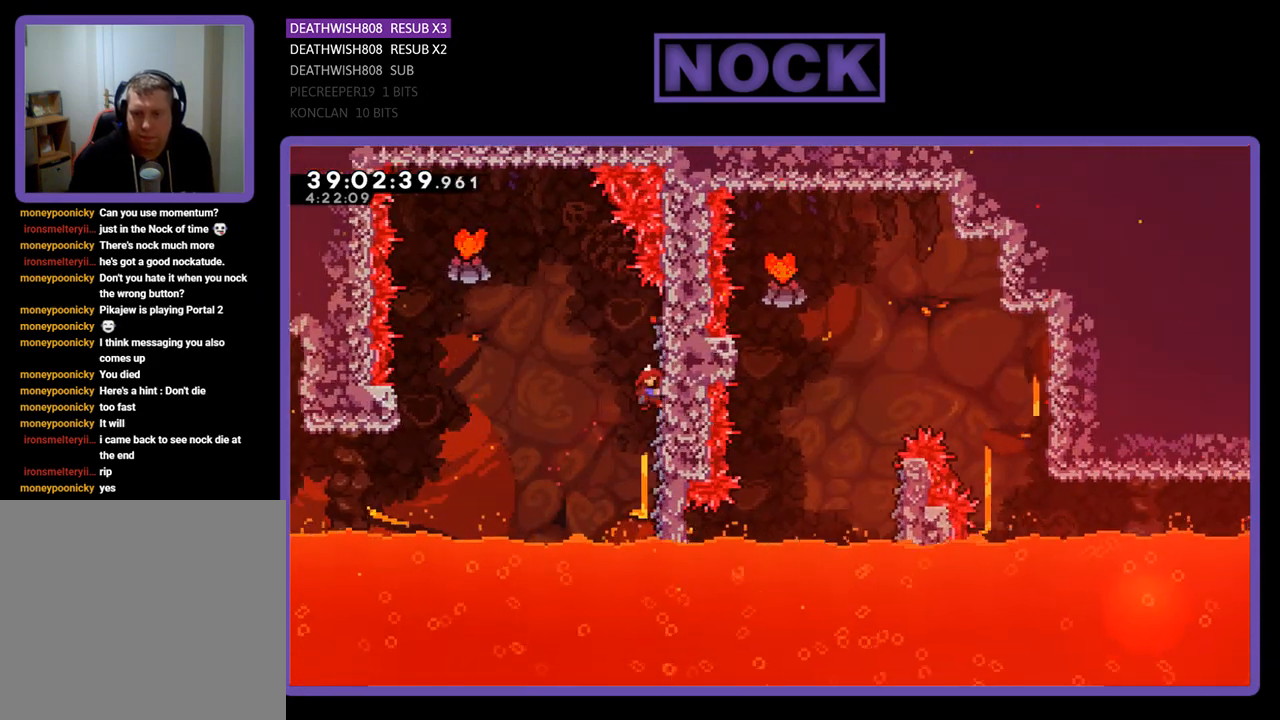
{"buttons": ["CROSS", "R2", "DPAD_UP", "DPAD_LEFT"], "events": [[200, "CROSS", "down"]]}
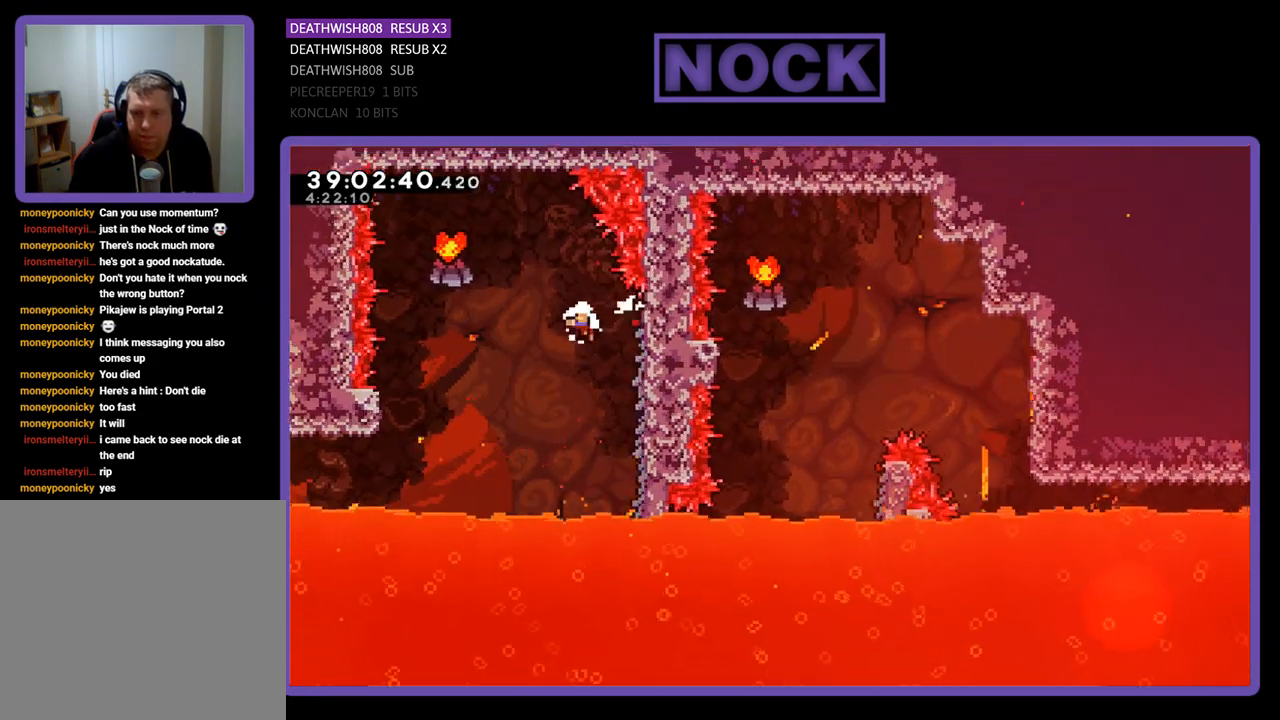
{"buttons": [], "events": [[267, "CROSS", "up"], [267, "DPAD_LEFT", "up"], [267, "DPAD_UP", "up"], [267, "R2", "up"]]}
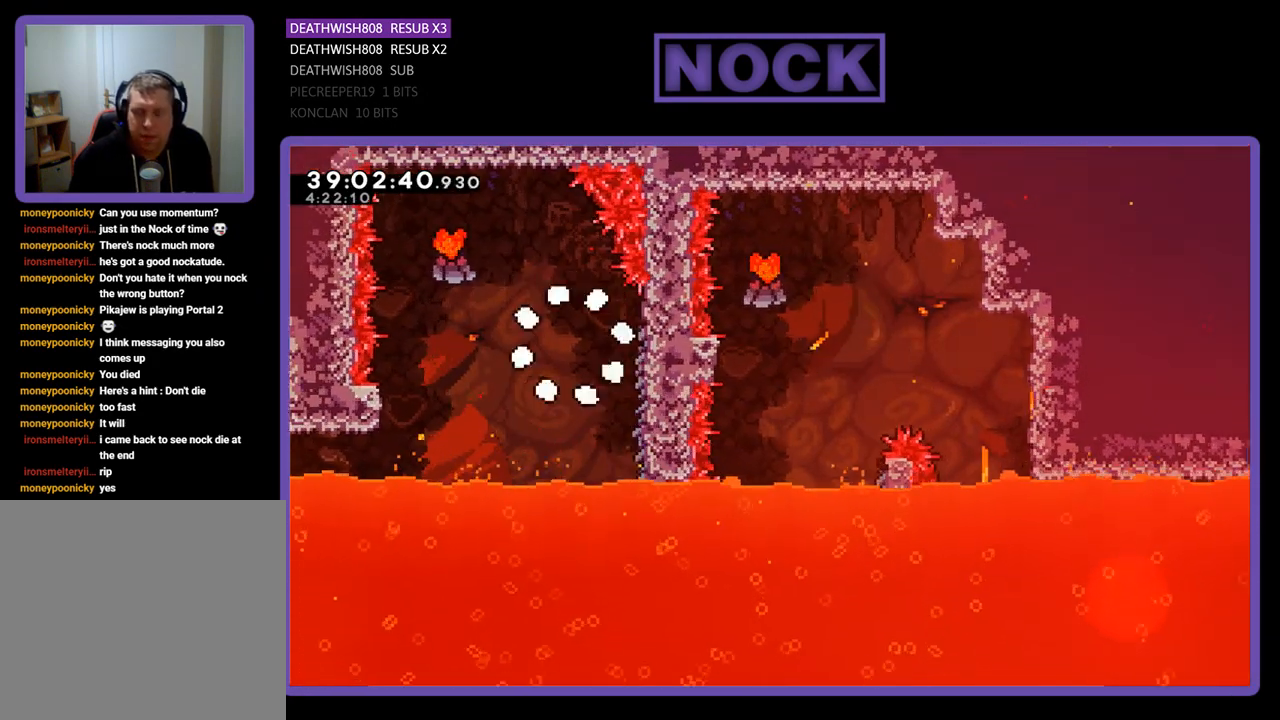
{"buttons": [], "events": []}
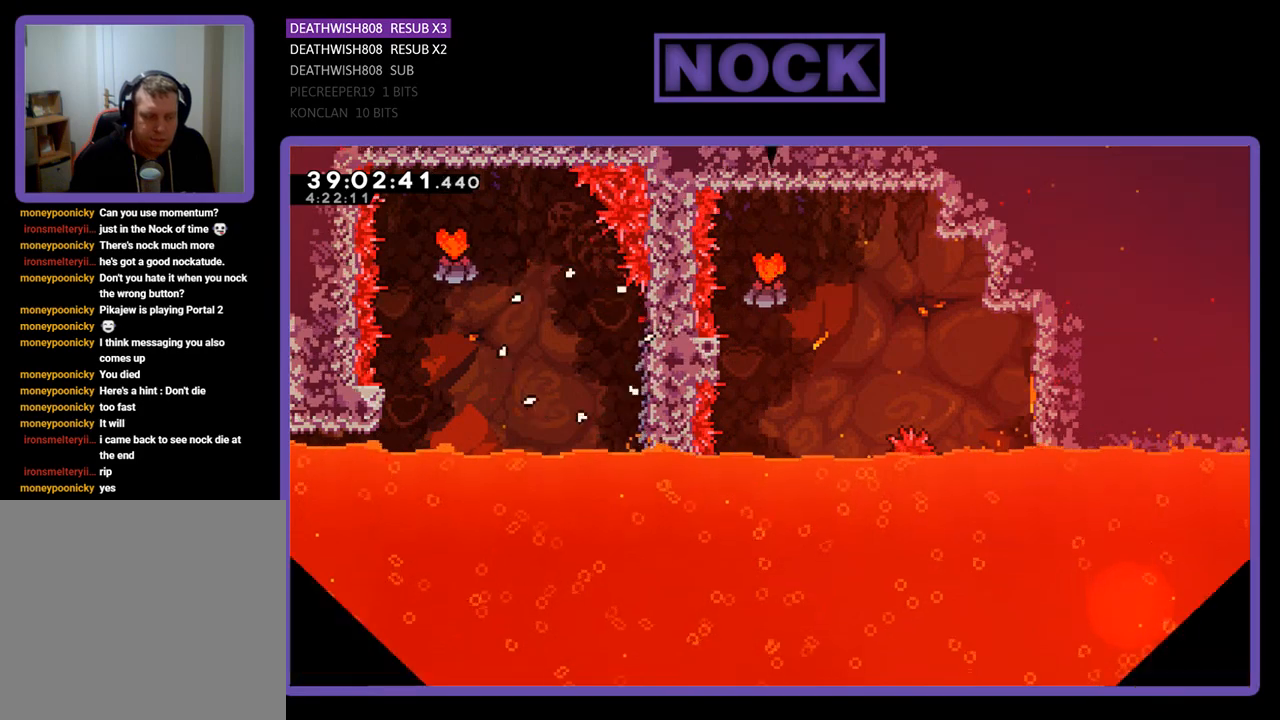
{"buttons": [], "events": []}
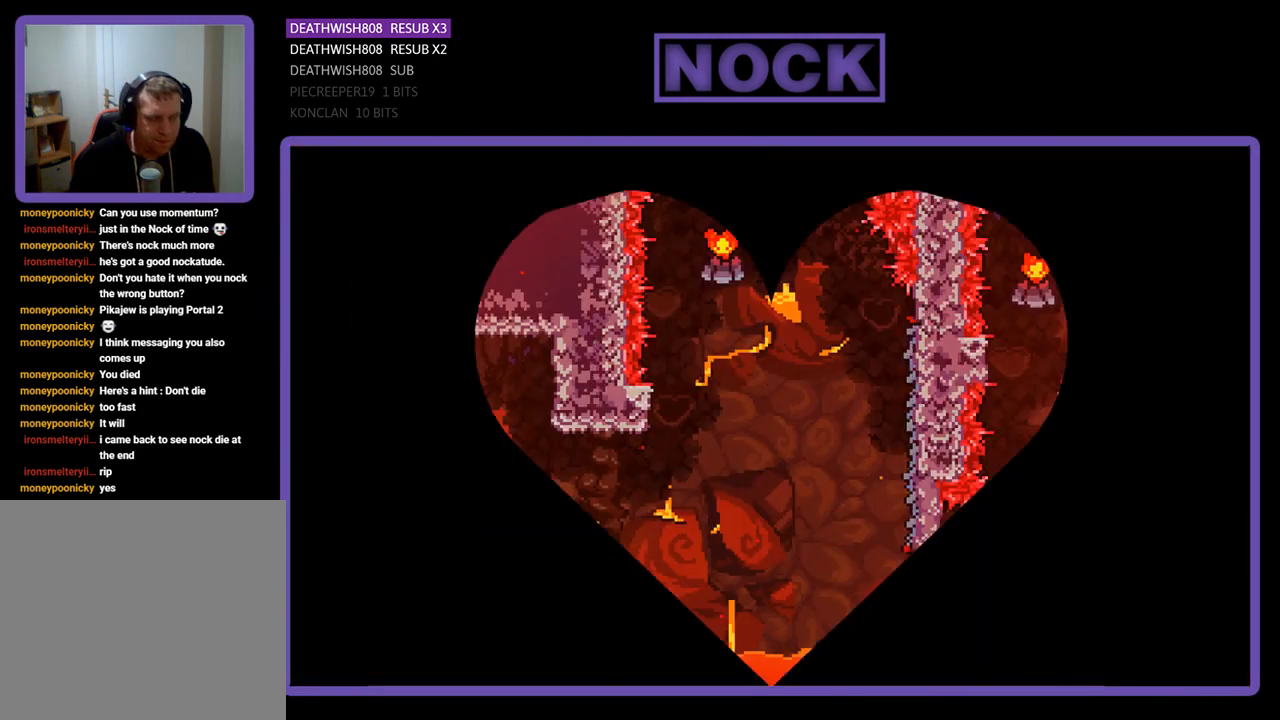
{"buttons": ["R2", "DPAD_RIGHT"], "events": [[67, "R2", "down"], [267, "DPAD_RIGHT", "down"]]}
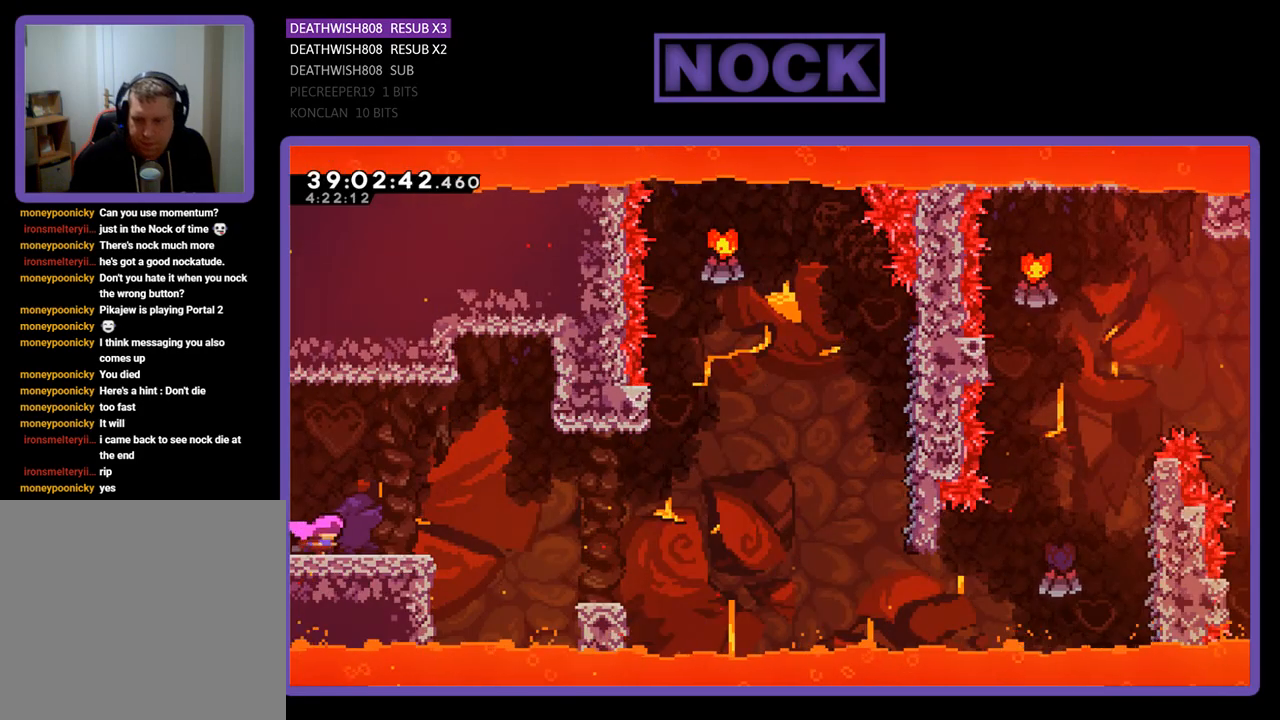
{"buttons": ["CROSS", "R2", "DPAD_RIGHT"], "events": [[367, "CROSS", "down"]]}
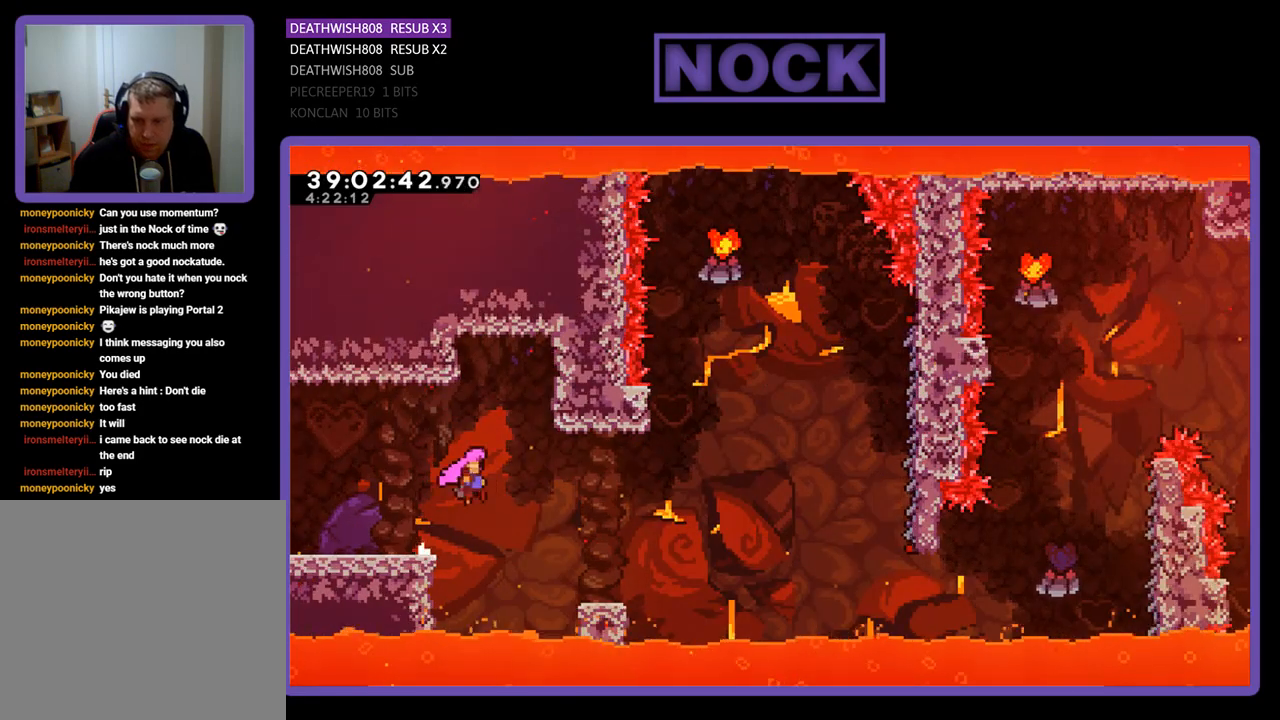
{"buttons": ["R2", "DPAD_UP", "DPAD_RIGHT"], "events": [[300, "CROSS", "up"], [367, "DPAD_UP", "down"]]}
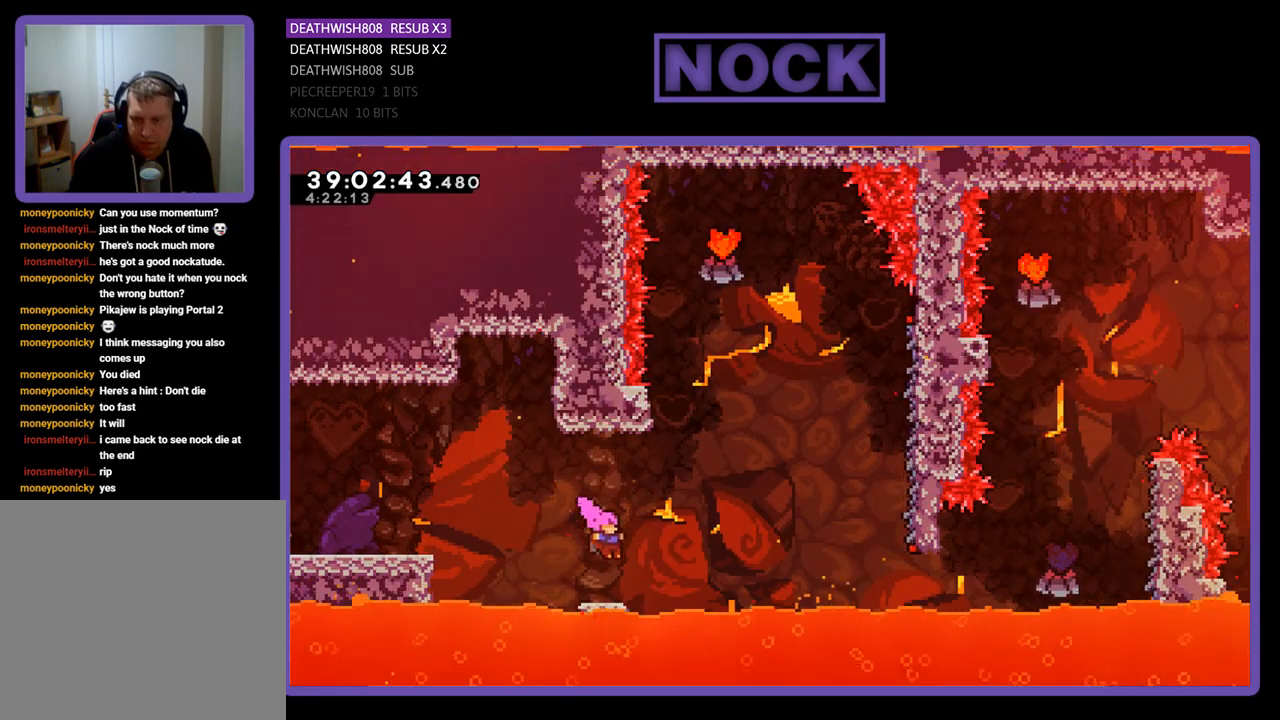
{"buttons": ["CROSS", "R2", "DPAD_UP", "DPAD_RIGHT"], "events": [[233, "CROSS", "down"]]}
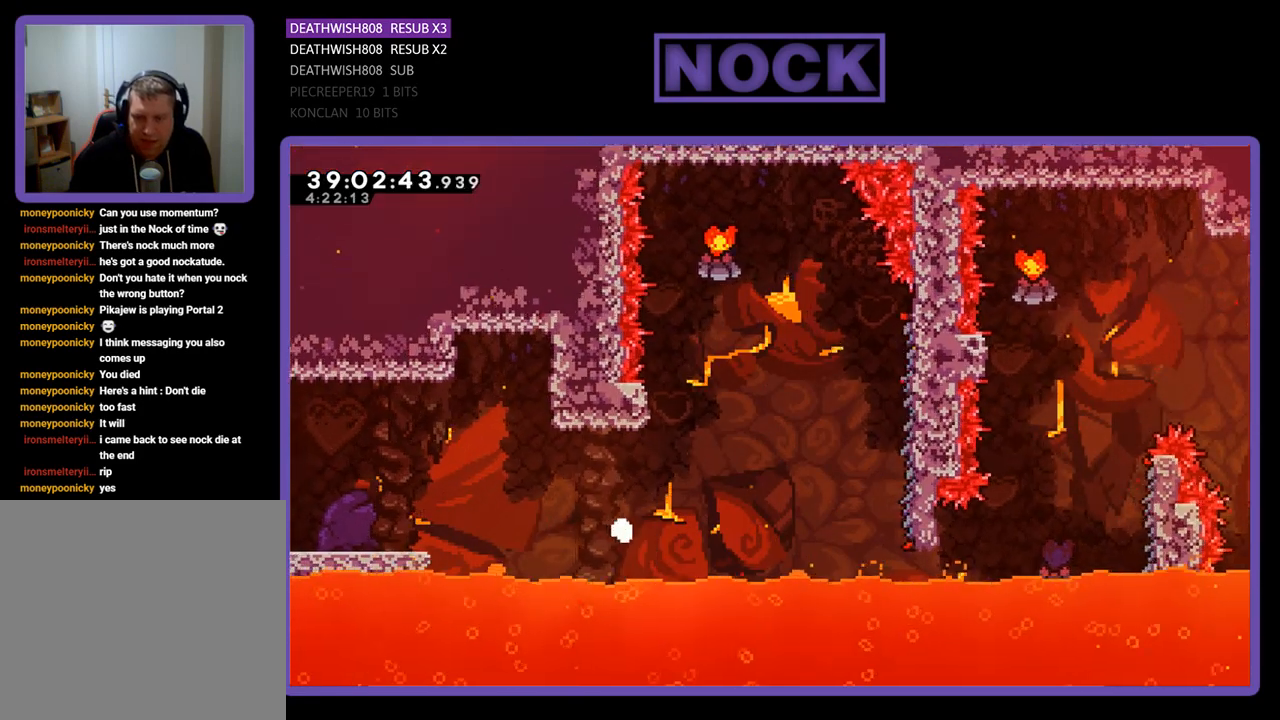
{"buttons": [], "events": [[67, "CROSS", "up"], [200, "DPAD_RIGHT", "up"], [200, "DPAD_UP", "up"], [200, "R2", "up"]]}
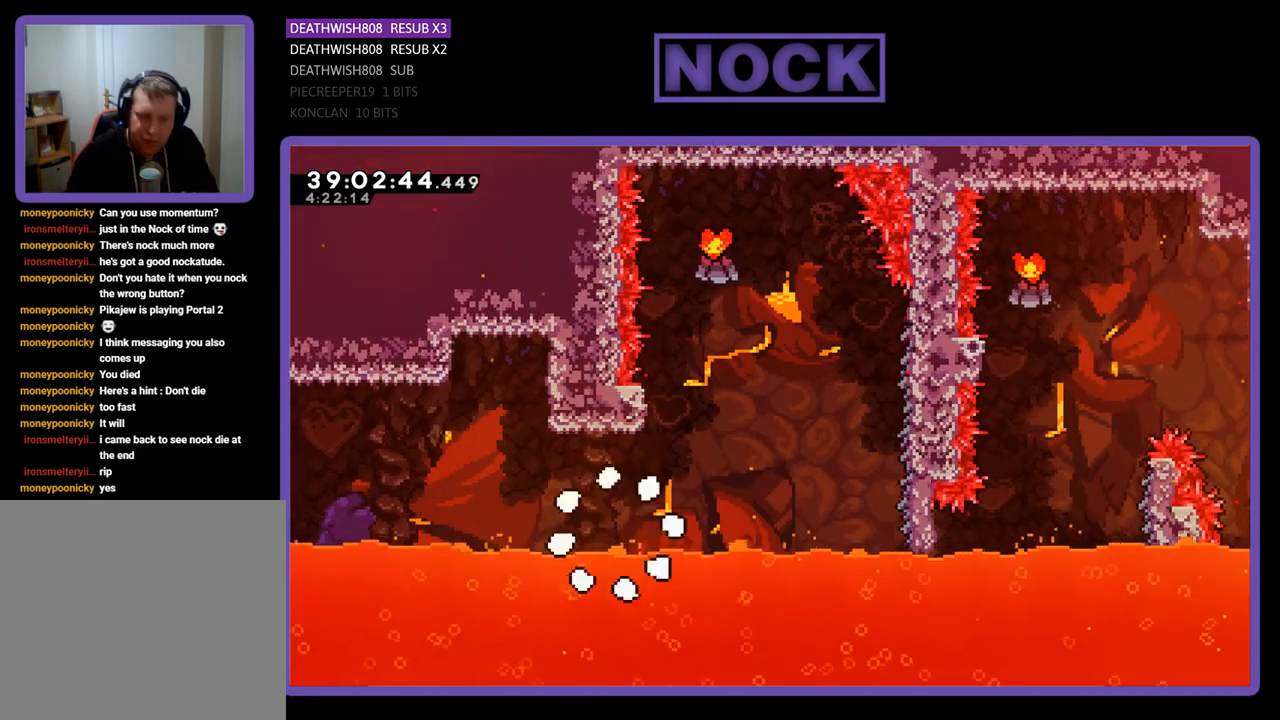
{"buttons": [], "events": []}
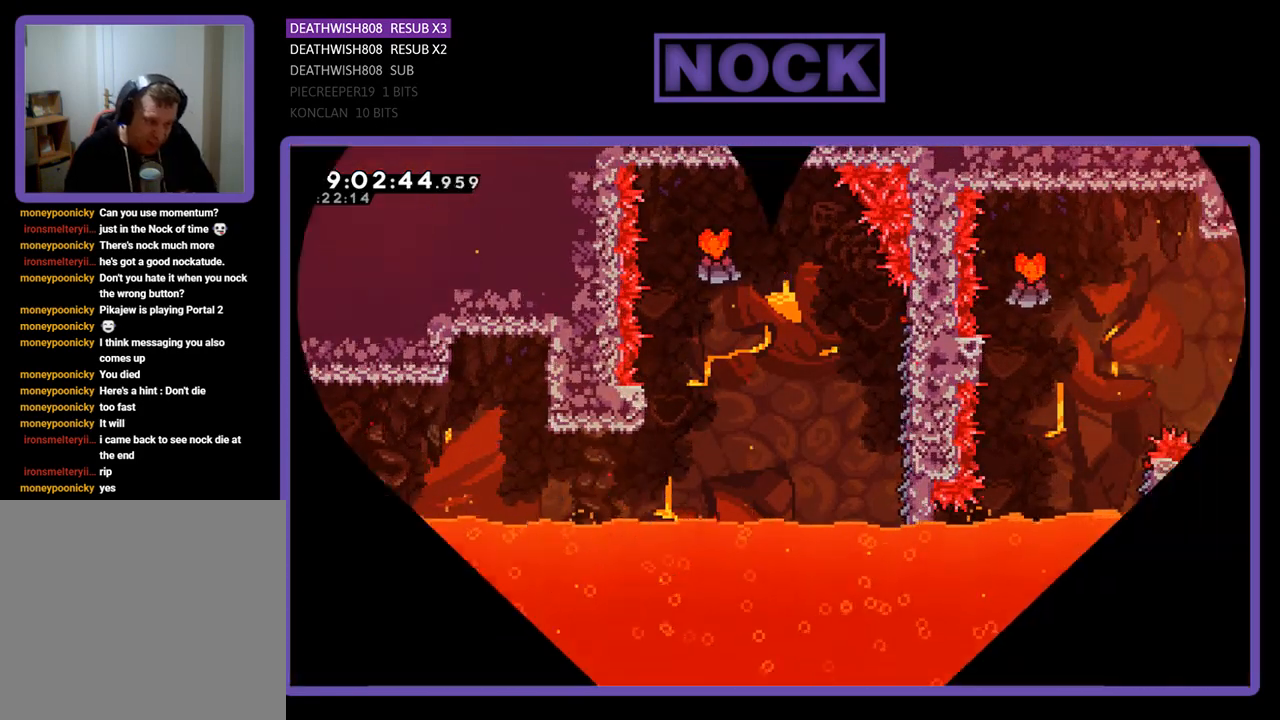
{"buttons": ["R2"], "events": [[467, "R2", "down"]]}
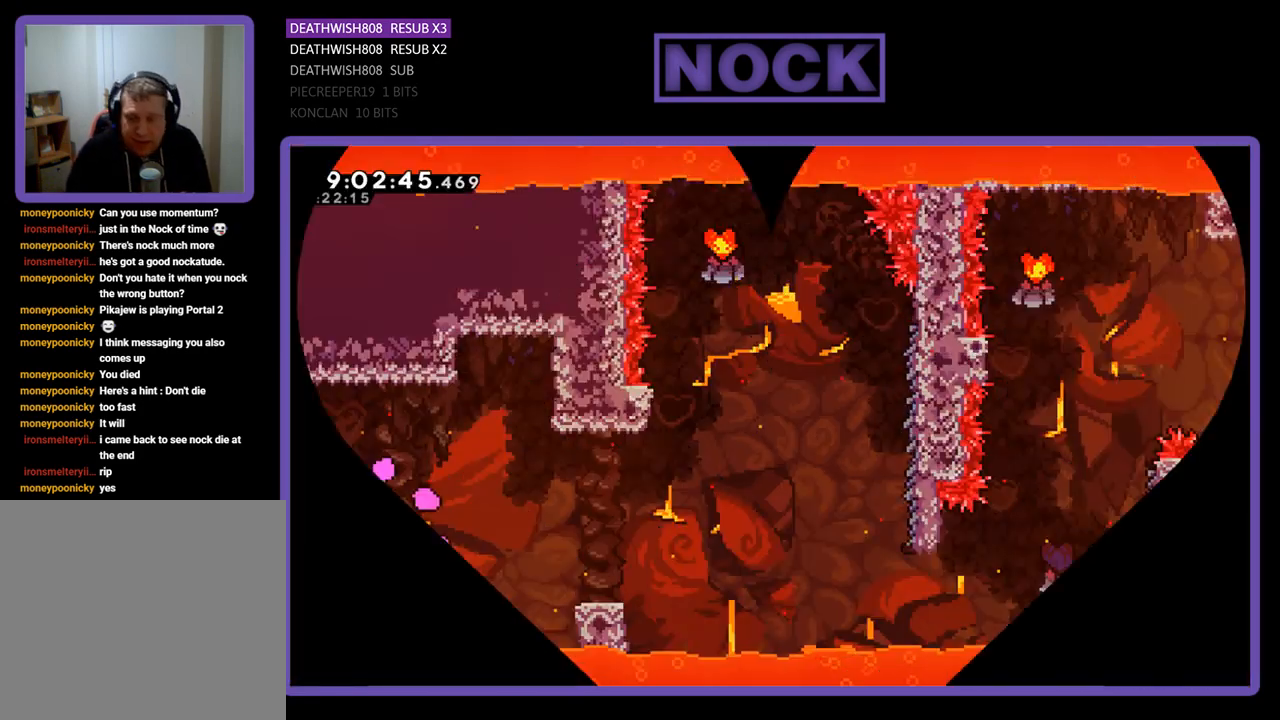
{"buttons": ["R2", "DPAD_RIGHT"], "events": [[33, "DPAD_RIGHT", "down"]]}
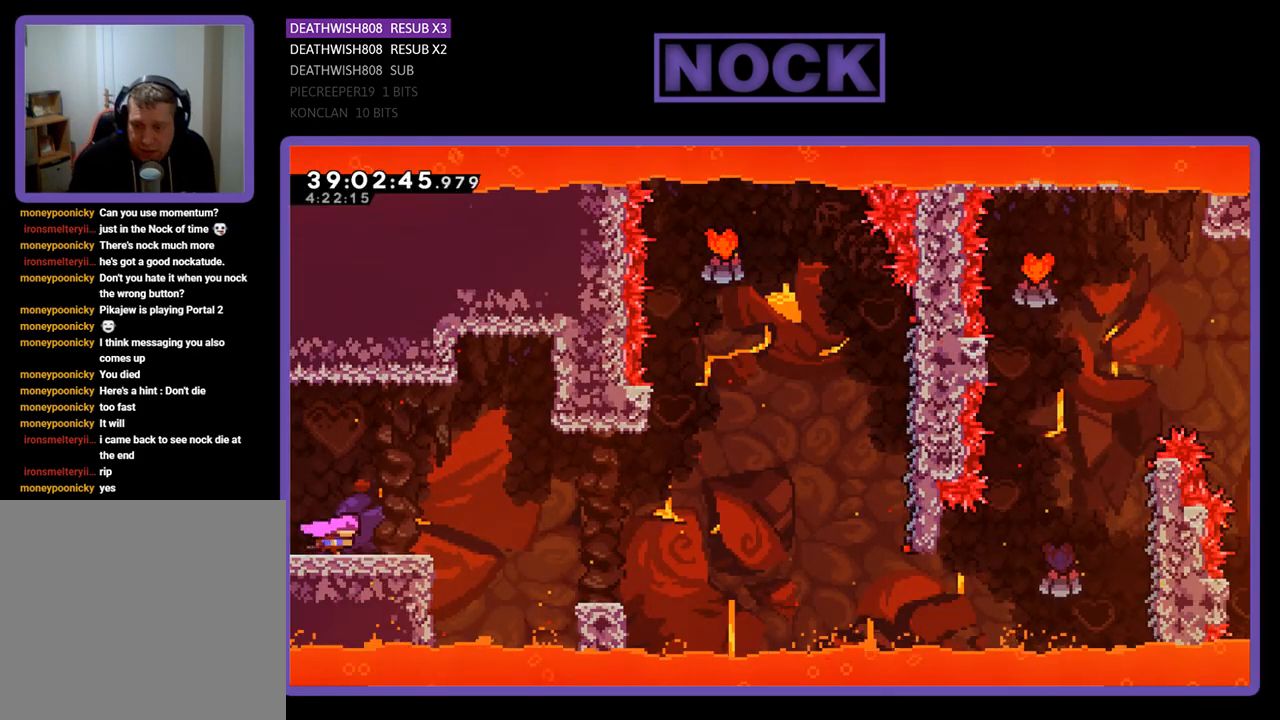
{"buttons": ["R2", "DPAD_RIGHT"], "events": [[300, "CROSS", "down"], [467, "CROSS", "up"]]}